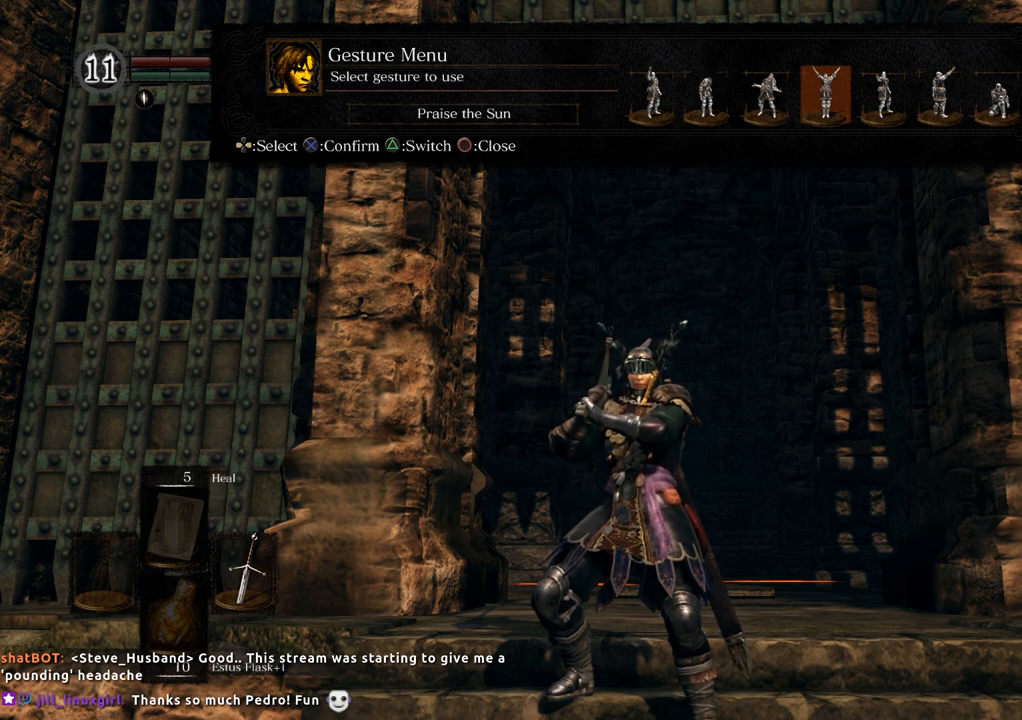
Gameplay with a controller (PlayStation layout); each line is a JSON object with the inputs held at the frame after it. "events" lists button and stick changes between this image and that frame as [ms after this image, input, new state], when the widget could be followed in between. Not read: L3 R3.
{"buttons": [], "left_stick": "center", "right_stick": "center", "events": [[300, "CROSS", "down"], [367, "CROSS", "up"]]}
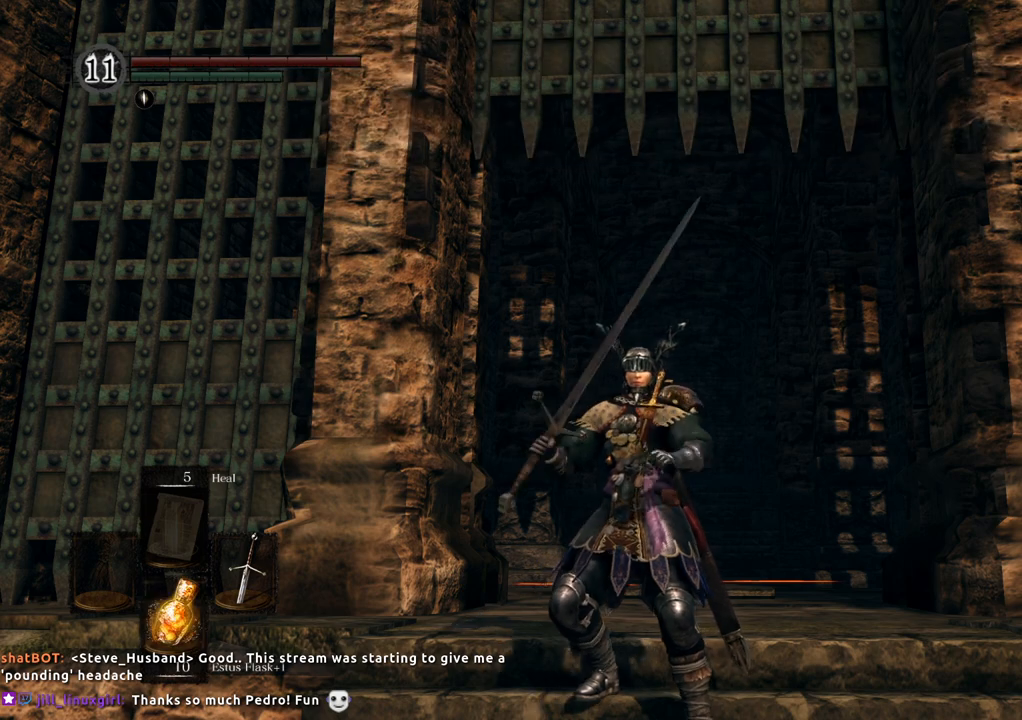
{"buttons": [], "left_stick": "center", "right_stick": "center", "events": []}
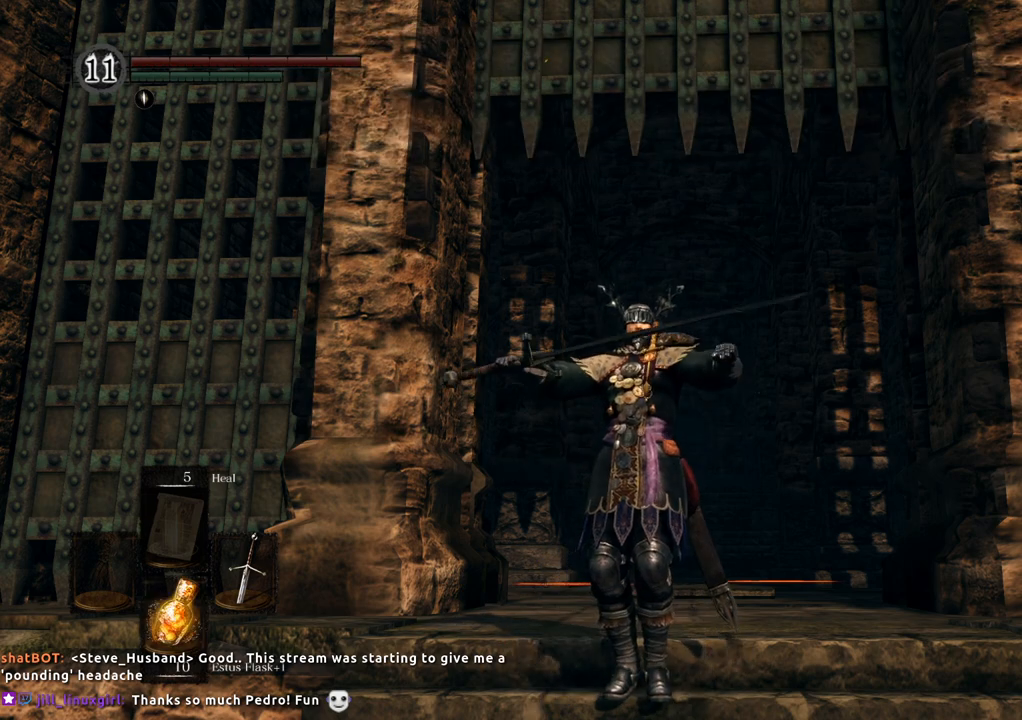
{"buttons": [], "left_stick": "center", "right_stick": "center", "events": []}
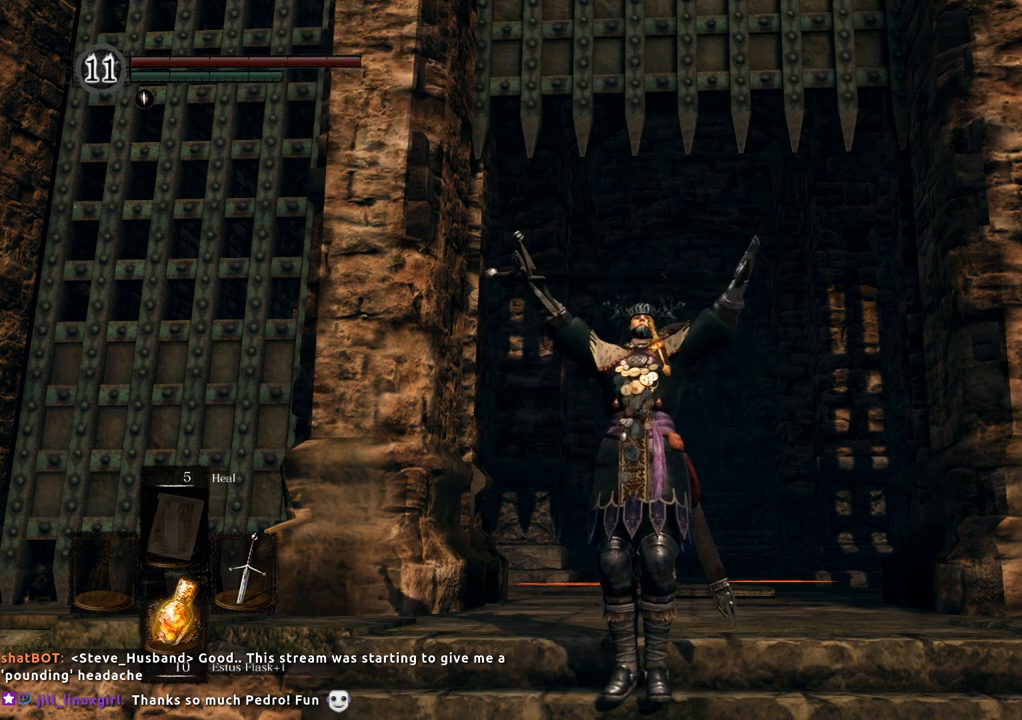
{"buttons": [], "left_stick": "center", "right_stick": "center", "events": []}
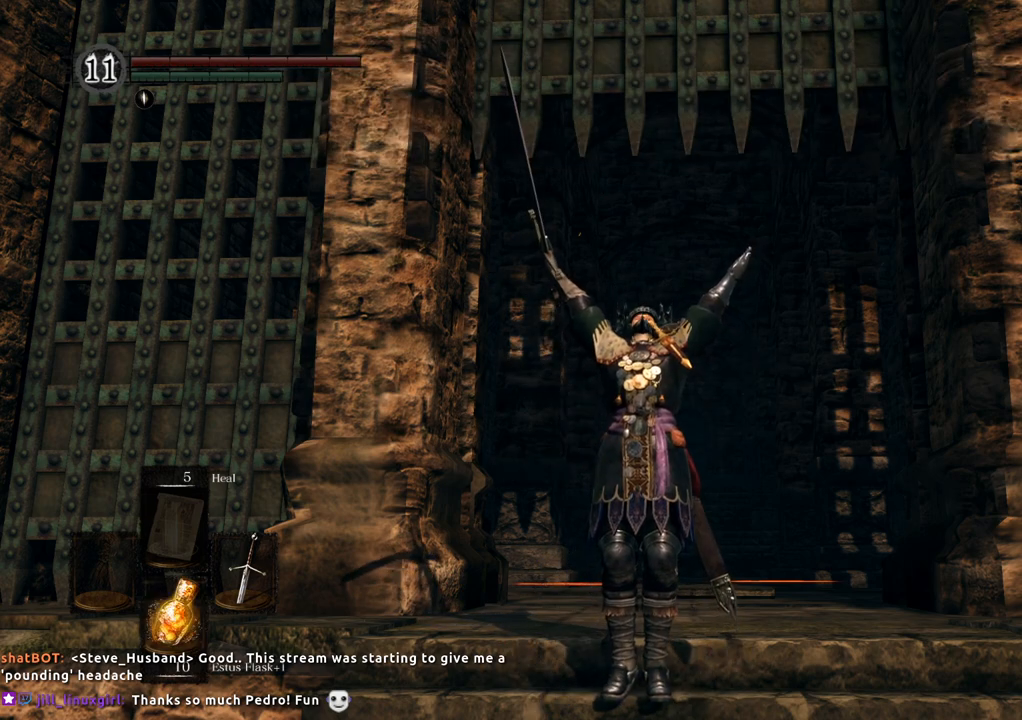
{"buttons": [], "left_stick": "center", "right_stick": "center", "events": []}
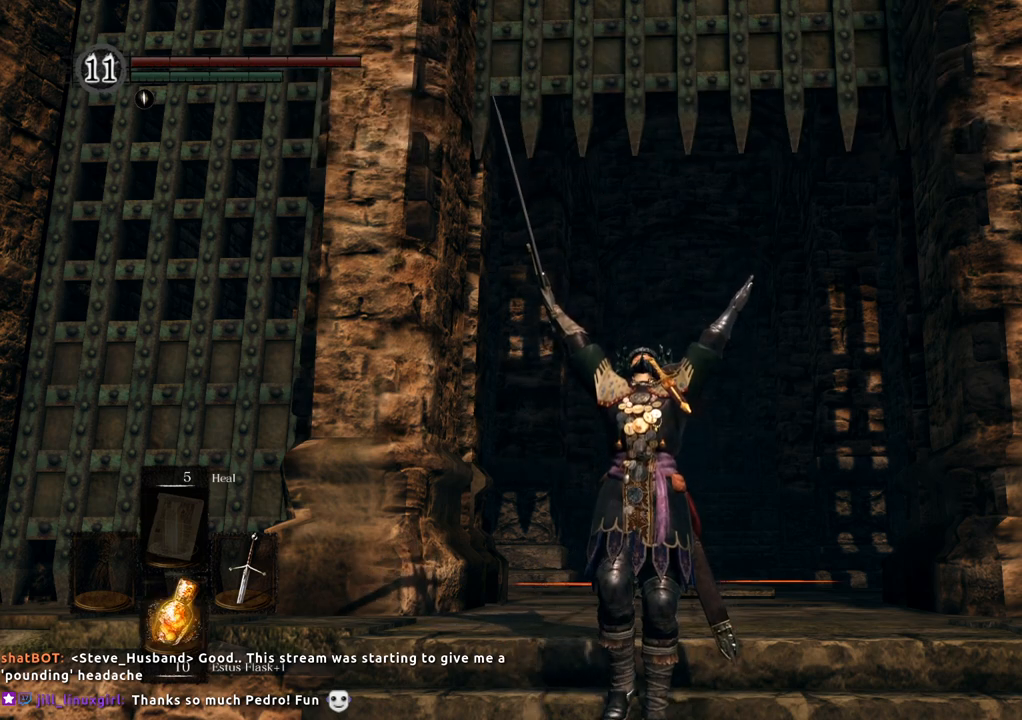
{"buttons": [], "left_stick": "center", "right_stick": "center", "events": []}
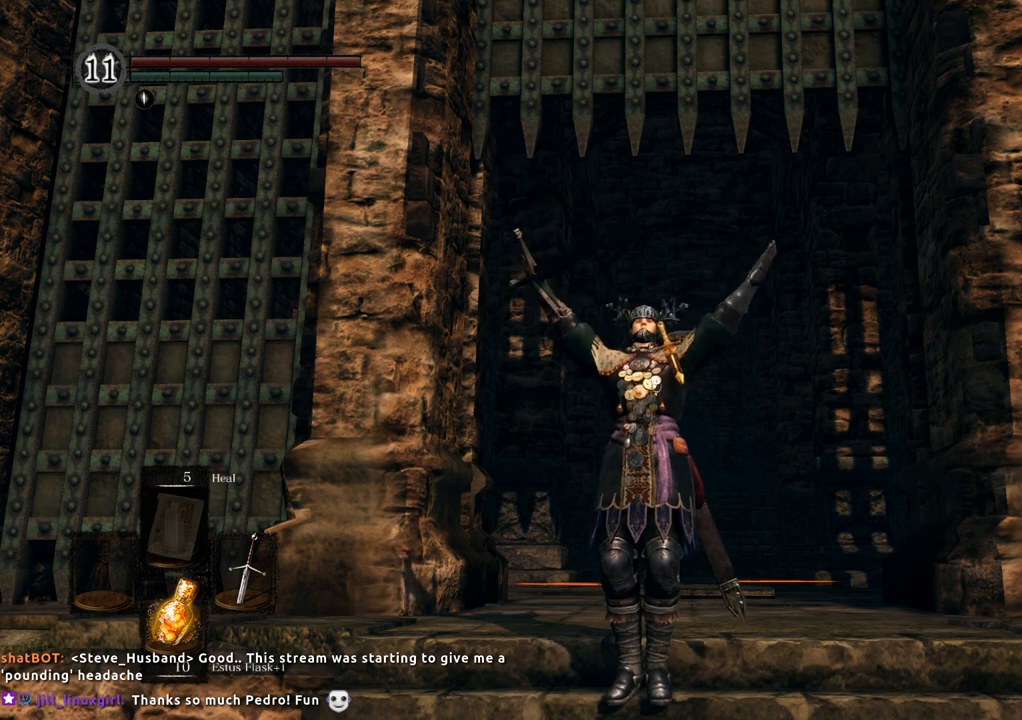
{"buttons": [], "left_stick": "center", "right_stick": "center", "events": []}
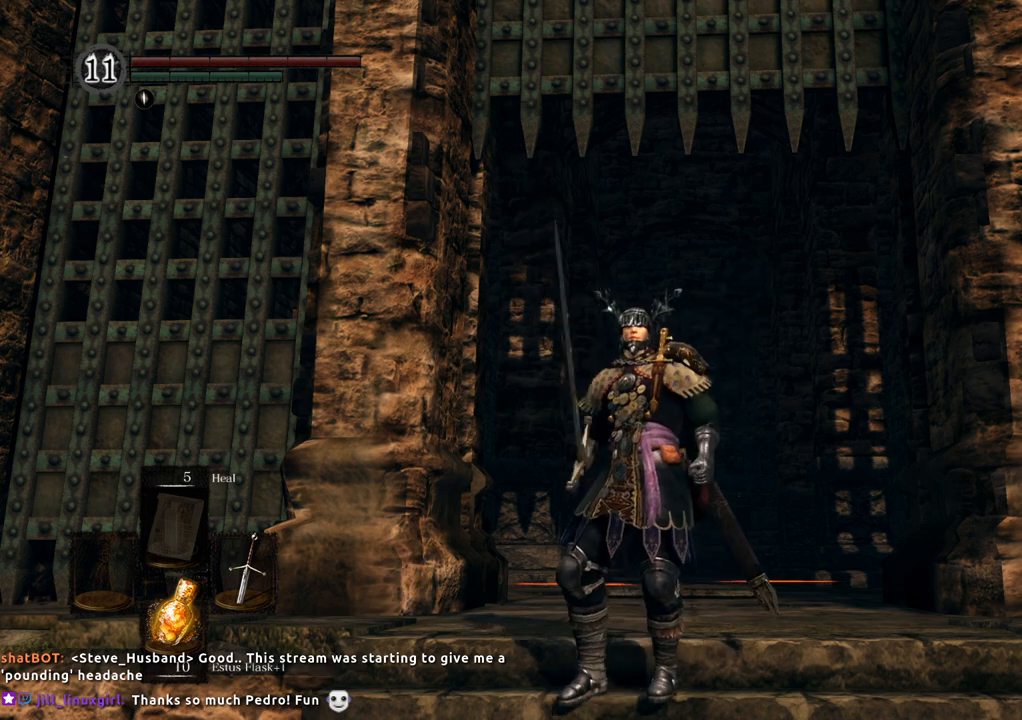
{"buttons": [], "left_stick": "center", "right_stick": "center", "events": [[283, "SELECT", "down"], [433, "SELECT", "up"]]}
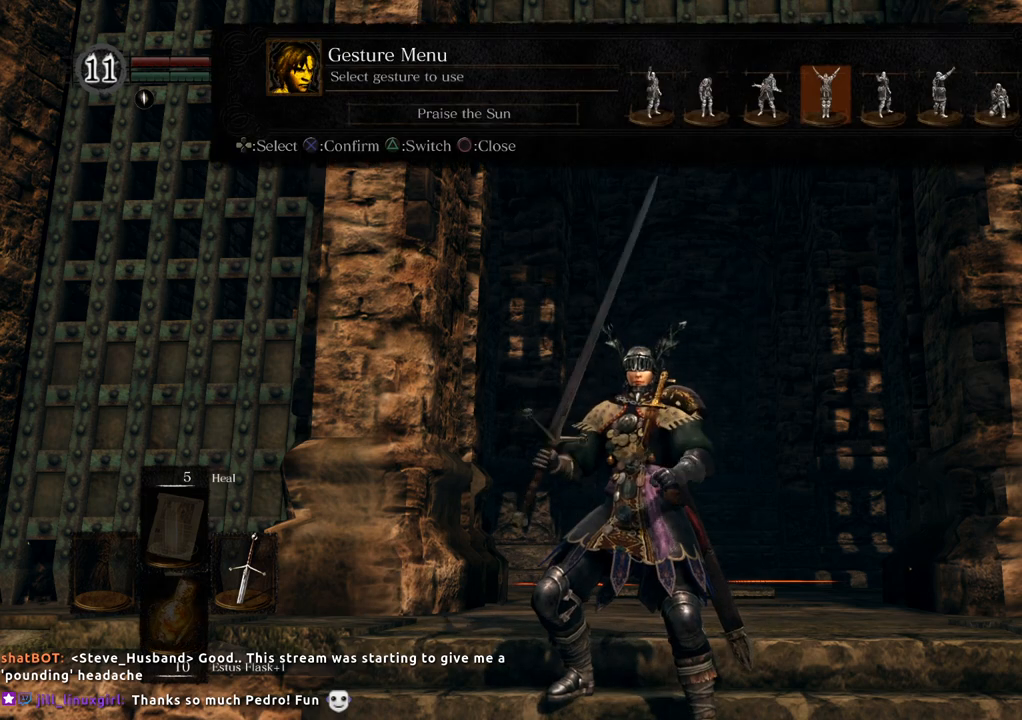
{"buttons": ["DPAD_LEFT"], "left_stick": "center", "right_stick": "center", "events": [[267, "DPAD_LEFT", "down"], [383, "DPAD_LEFT", "up"], [467, "DPAD_LEFT", "down"]]}
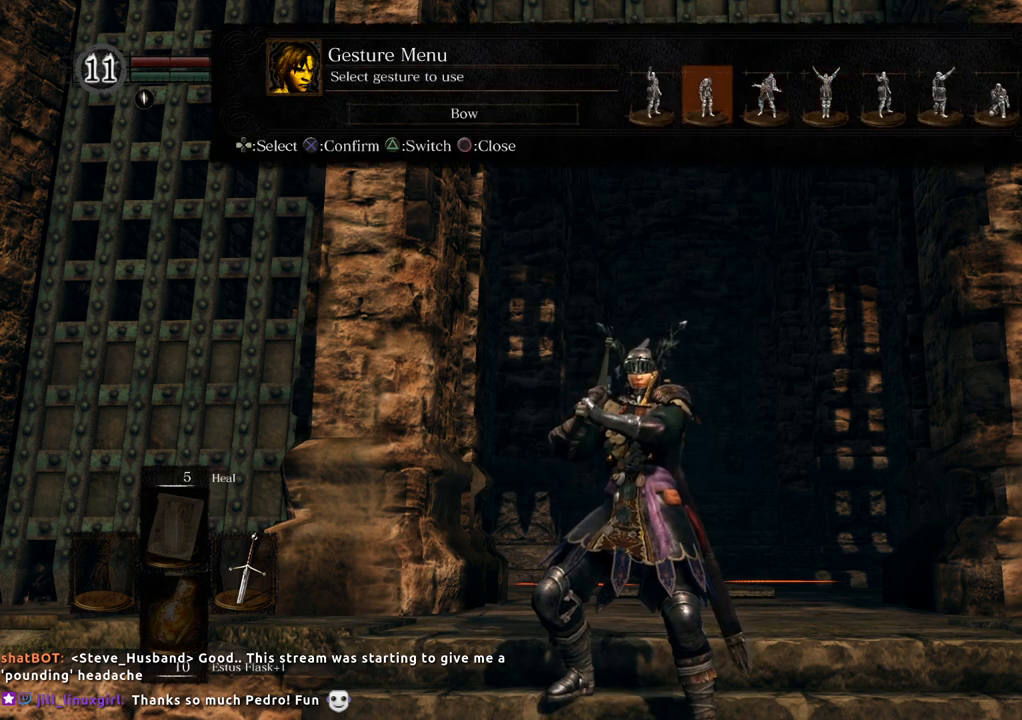
{"buttons": ["CROSS"], "left_stick": "center", "right_stick": "center", "events": [[33, "DPAD_LEFT", "up"], [100, "DPAD_LEFT", "down"], [183, "DPAD_LEFT", "up"], [483, "CROSS", "down"]]}
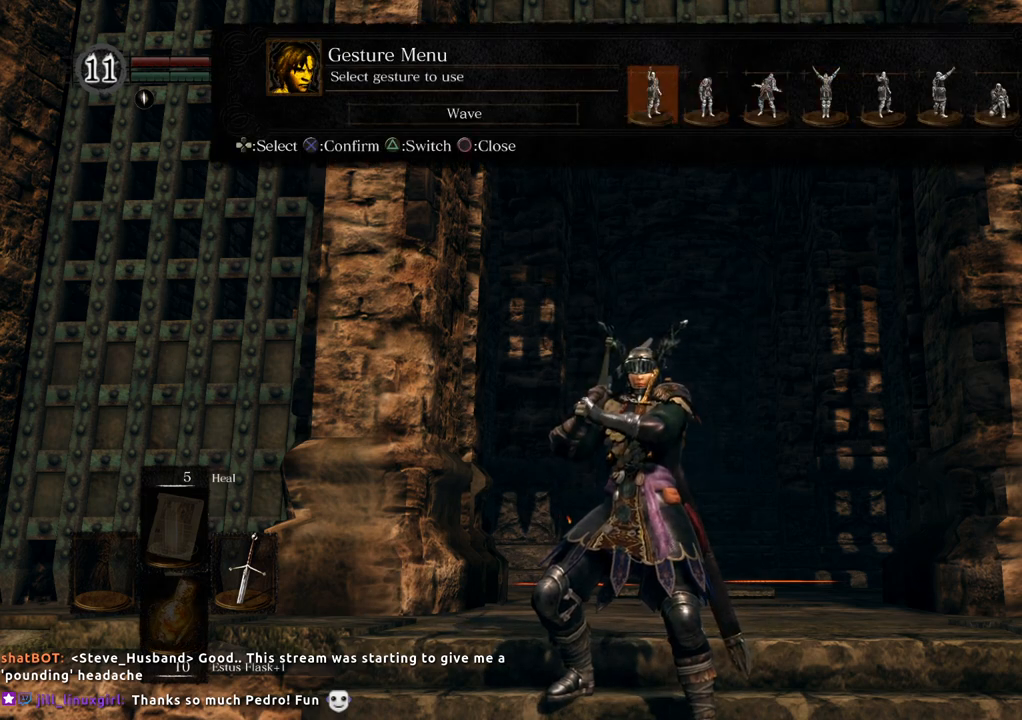
{"buttons": [], "left_stick": "center", "right_stick": "center", "events": [[17, "CROSS", "up"]]}